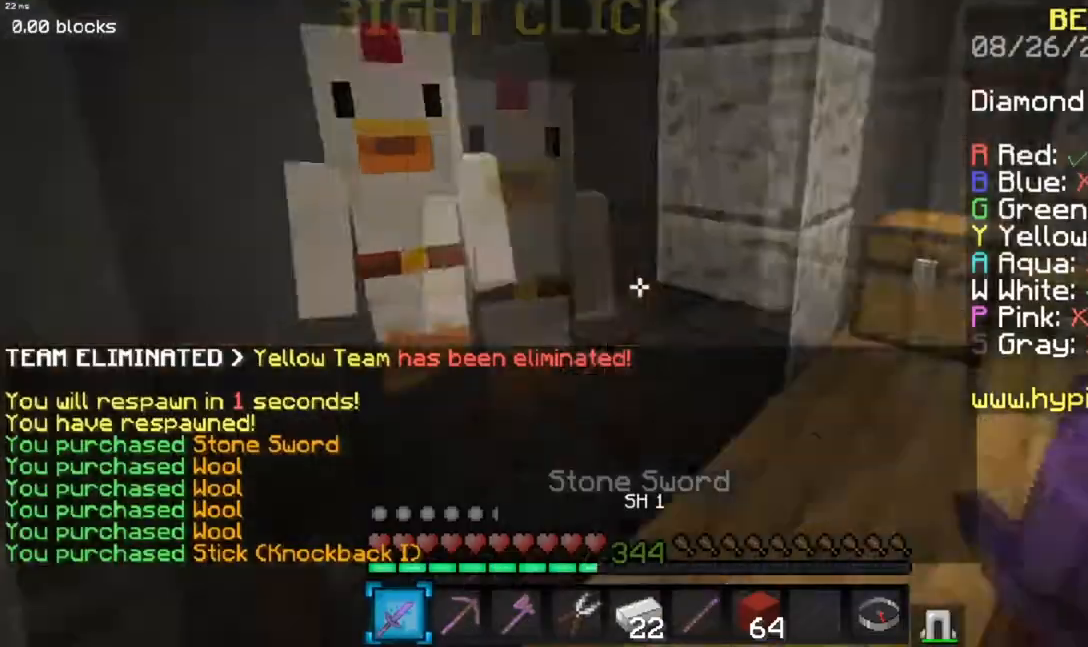
Gameplay with keyboard and mouse; each line is a JSON object with the keys and mouse buttons held at the frame after it. "events" lists presses ("down") and releases ("up") of "a", "d", "s", "space", "w", "mouse_left" and "mouse_right" between this image and that frame as [ms after this image, input, new state], when the widget could be followed in between. "mouse_left", "mouse_right" = the "left", "right" buttons of the "mouse" list. No other keys are recorded. Fast repeated clicks can show as one long hold. Mouse movement is not recorded.
{"keys": [], "mouse": []}
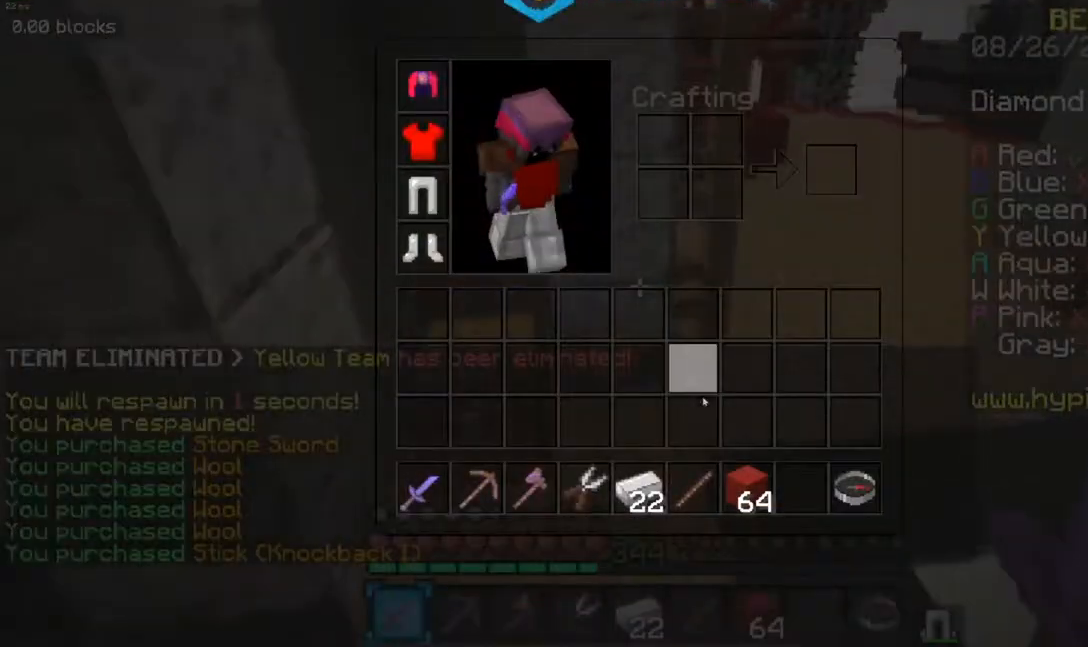
{"keys": [], "mouse": [], "events": []}
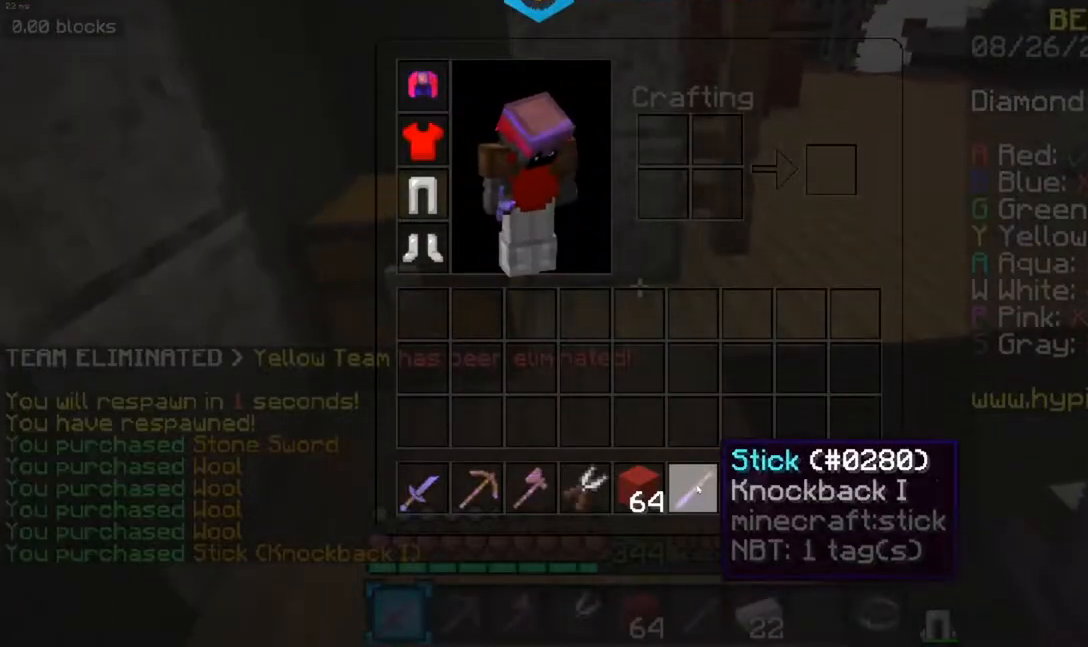
{"keys": [], "mouse": [], "events": []}
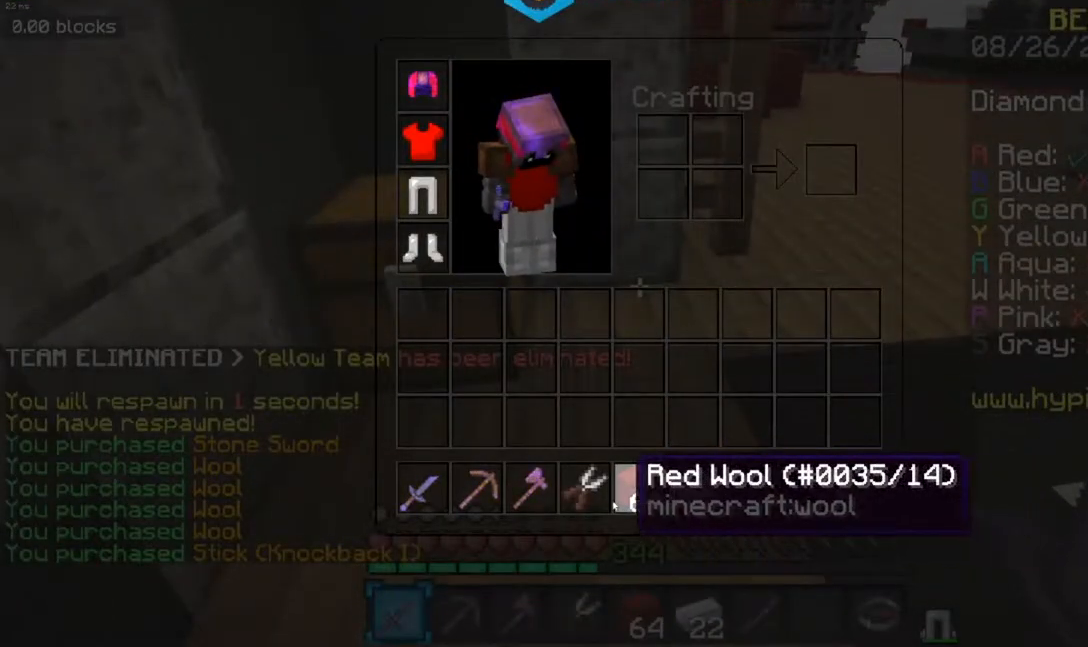
{"keys": ["space", "w"], "mouse": [], "events": [[267, "w", "down"], [400, "space", "down"]]}
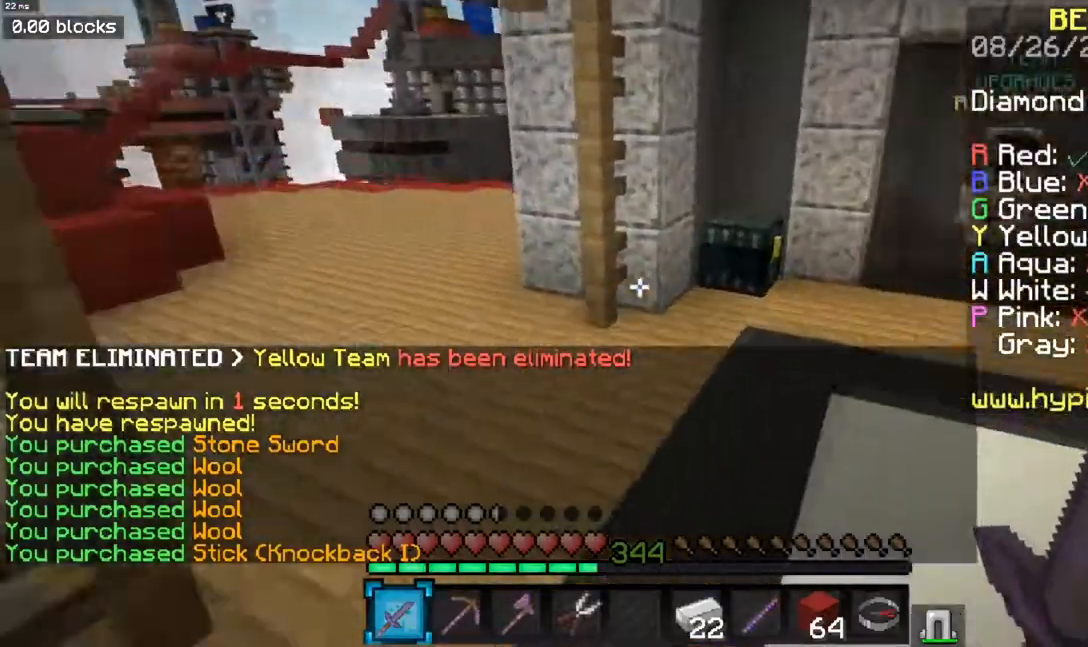
{"keys": ["w"], "mouse": ["right"], "events": [[267, "space", "up"], [501, "mouse_right", "down"]]}
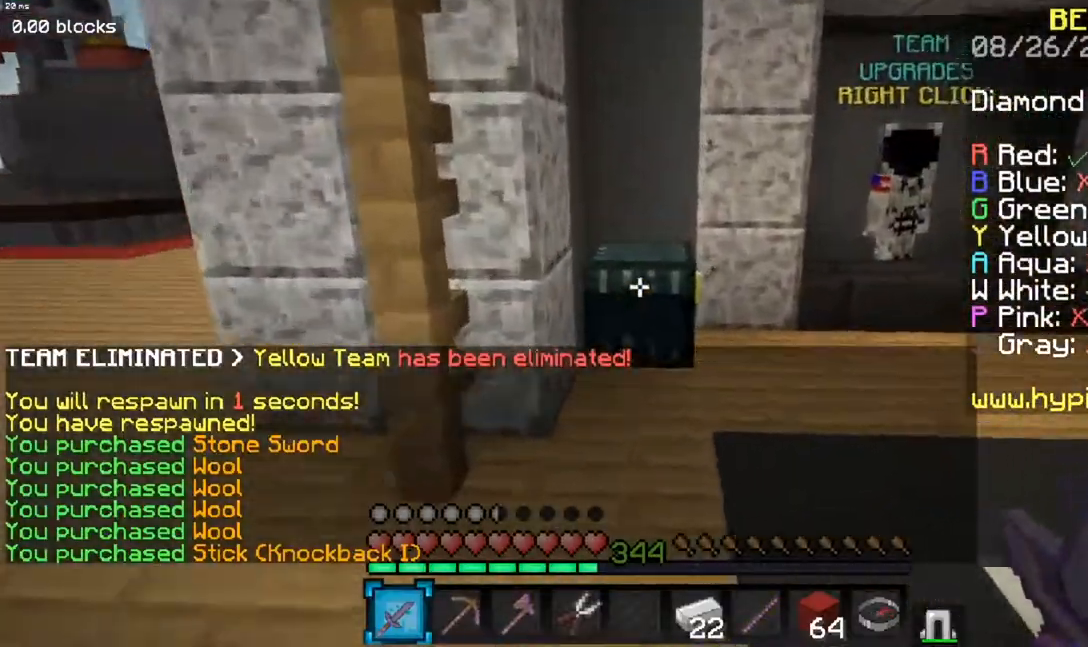
{"keys": [], "mouse": [], "events": [[150, "w", "up"], [167, "mouse_right", "up"]]}
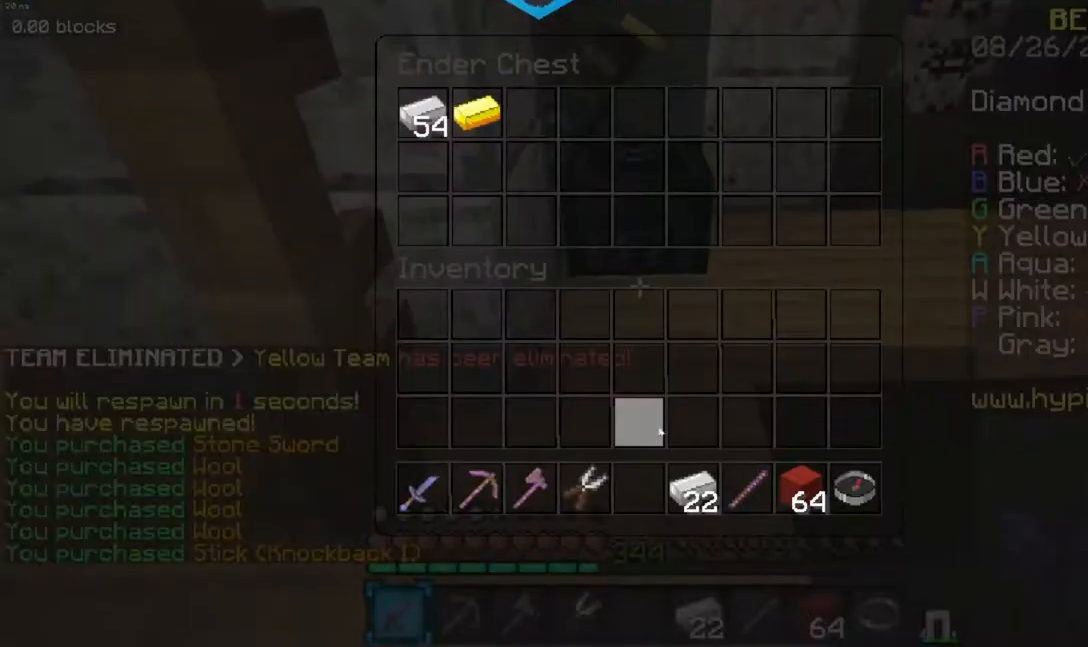
{"keys": ["a", "w"], "mouse": [], "events": [[401, "a", "down"], [434, "w", "down"]]}
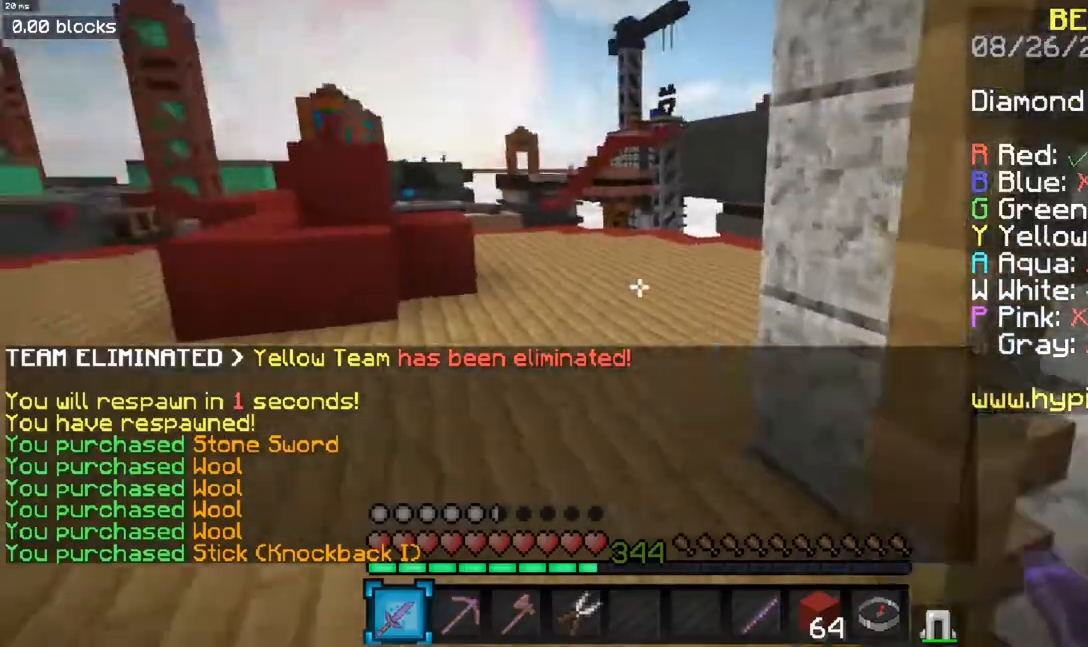
{"keys": [], "mouse": [], "events": [[17, "space", "down"], [217, "a", "up"], [233, "space", "up"], [283, "w", "up"]]}
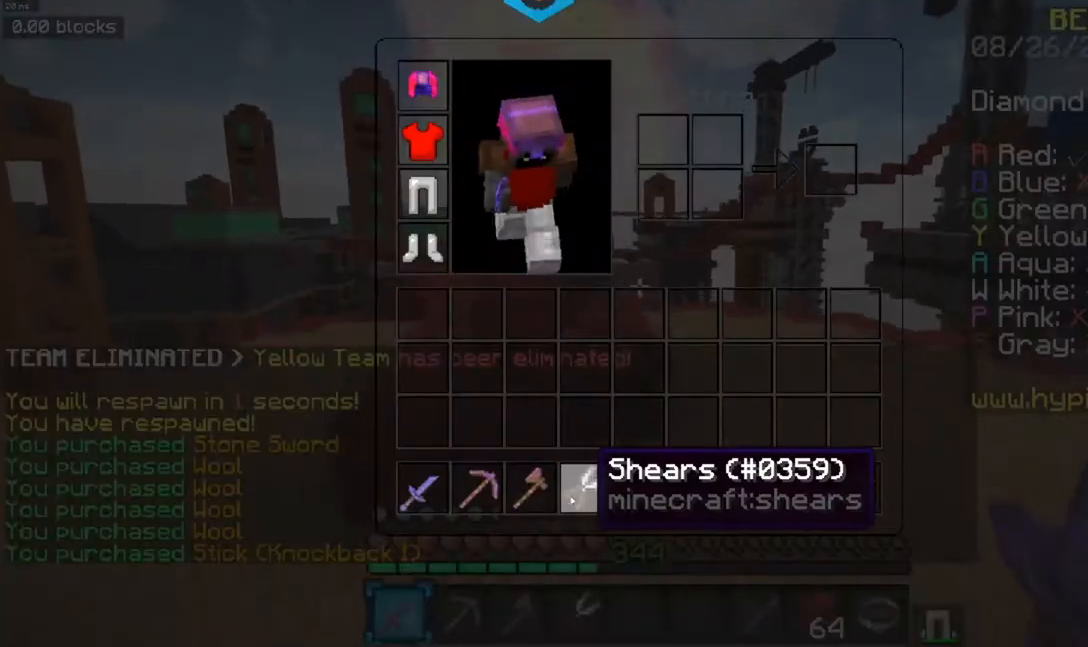
{"keys": ["a", "w"], "mouse": [], "events": [[417, "a", "down"], [434, "w", "down"]]}
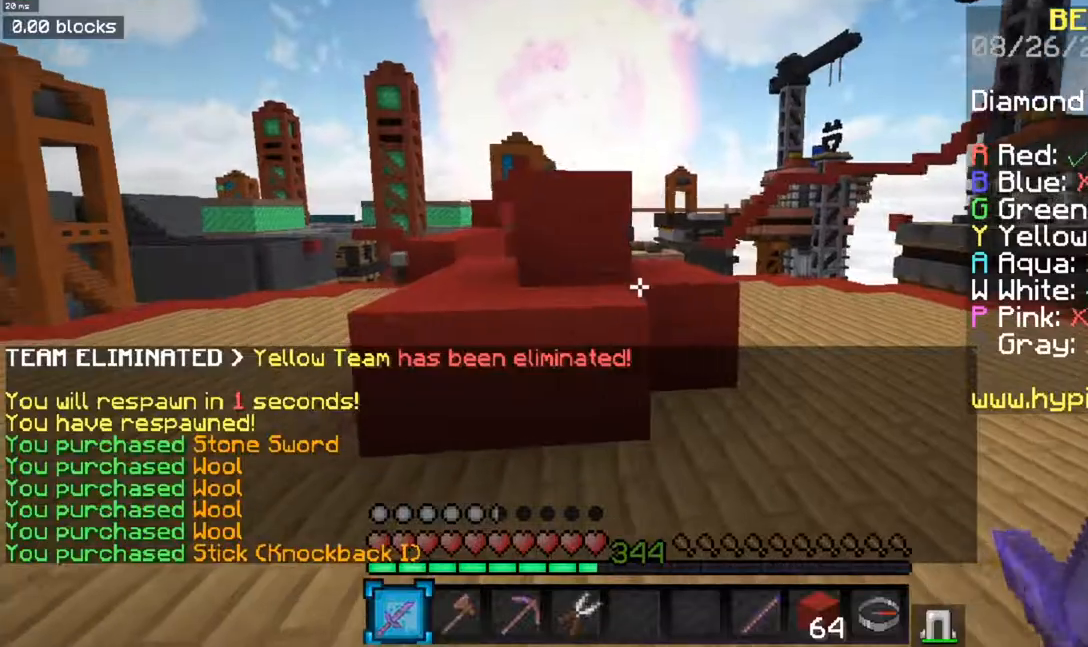
{"keys": ["space", "w"], "mouse": [], "events": [[267, "a", "up"], [284, "space", "down"]]}
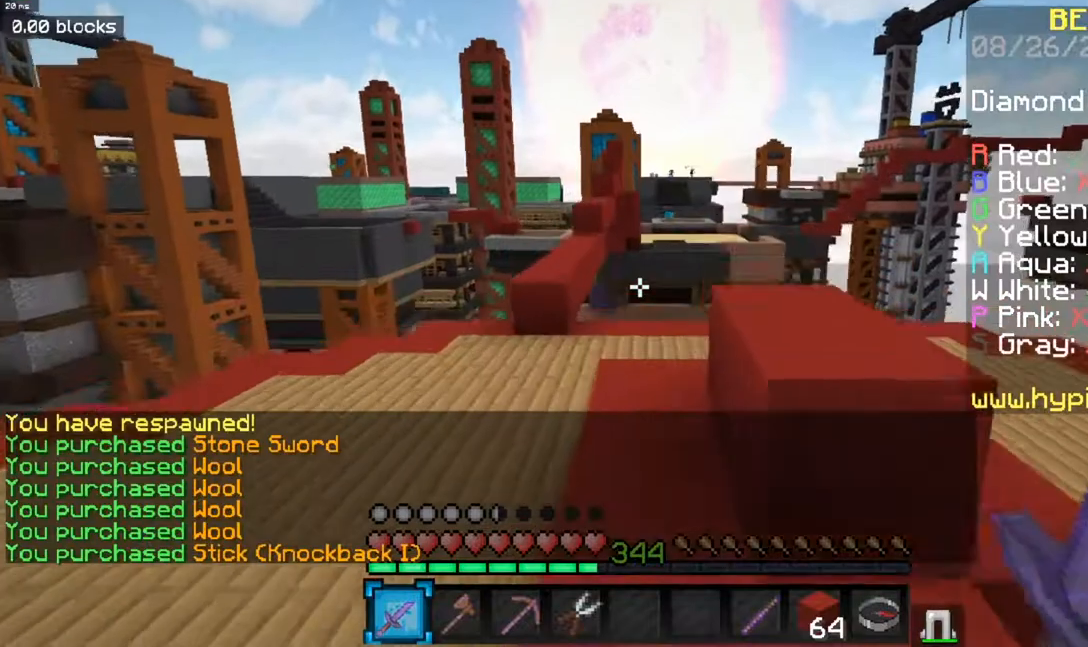
{"keys": ["w"], "mouse": [], "events": [[33, "space", "up"], [83, "a", "down"], [83, "space", "down"], [433, "a", "up"], [467, "space", "up"]]}
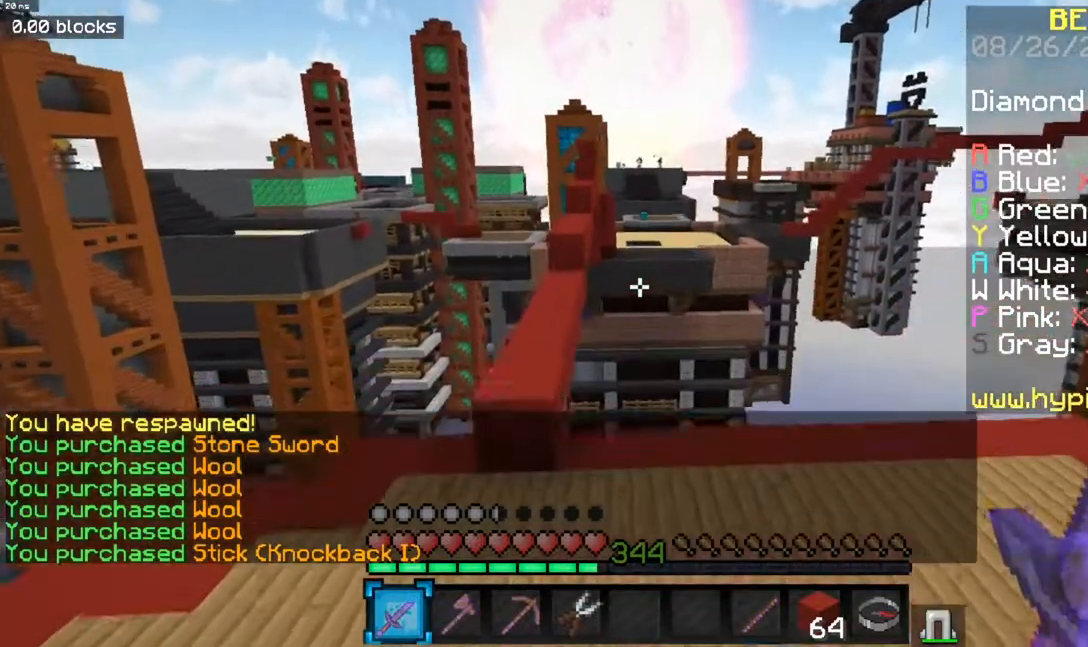
{"keys": ["w"], "mouse": [], "events": [[117, "a", "down"], [484, "a", "up"]]}
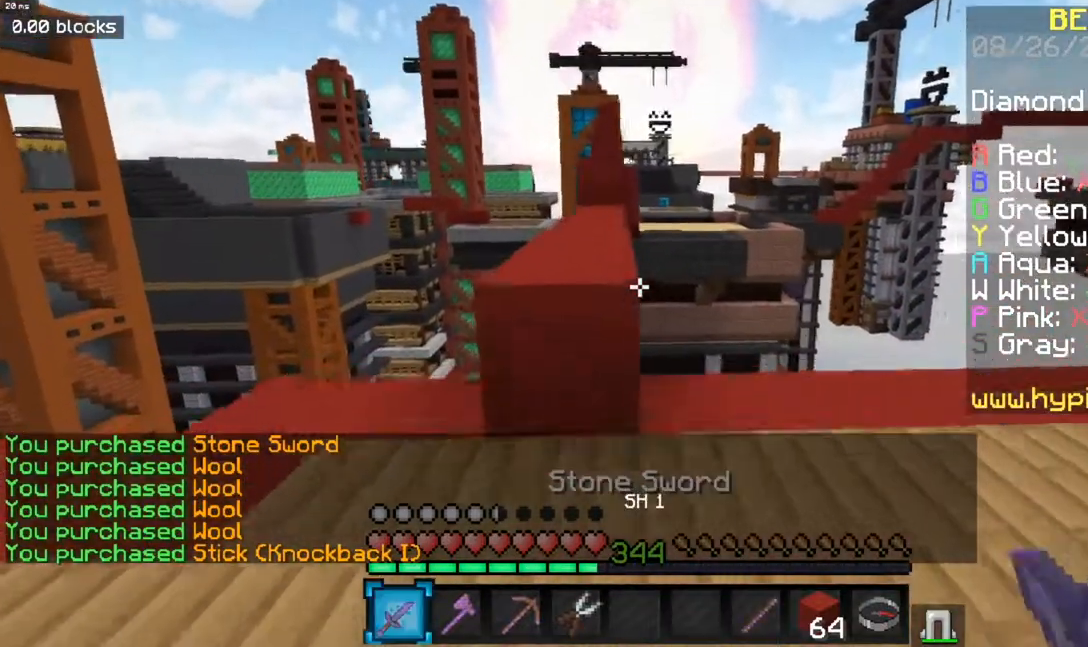
{"keys": ["space", "w"], "mouse": [], "events": [[50, "space", "down"], [300, "a", "down"], [333, "space", "up"], [433, "space", "down"], [500, "a", "up"]]}
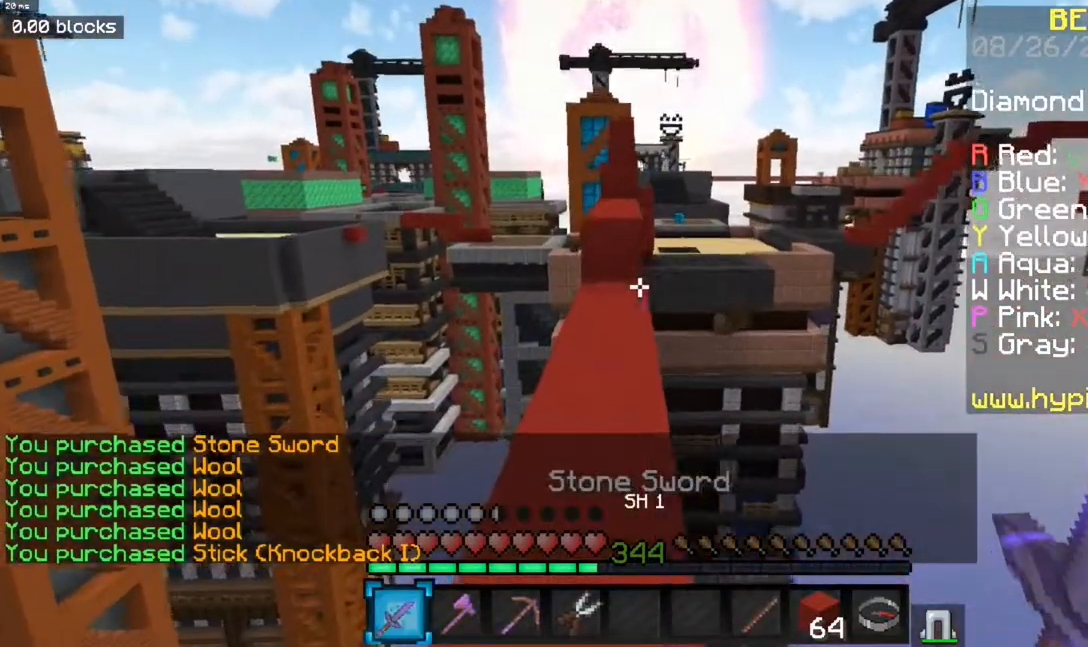
{"keys": [], "mouse": [], "events": [[267, "space", "up"], [467, "w", "up"]]}
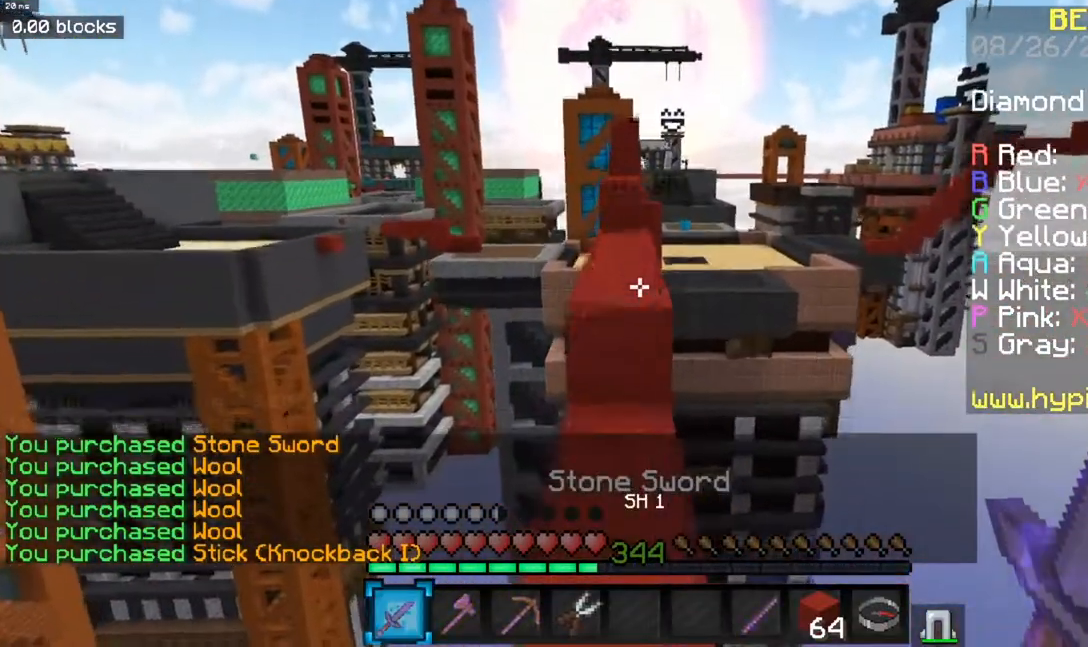
{"keys": [], "mouse": [], "events": []}
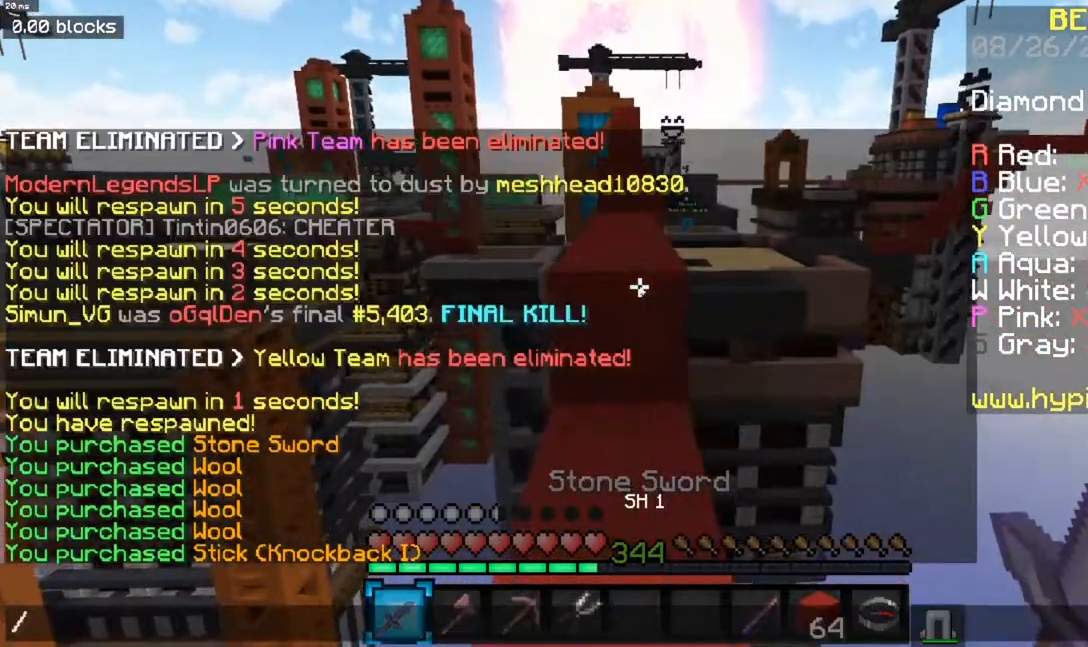
{"keys": [], "mouse": [], "events": []}
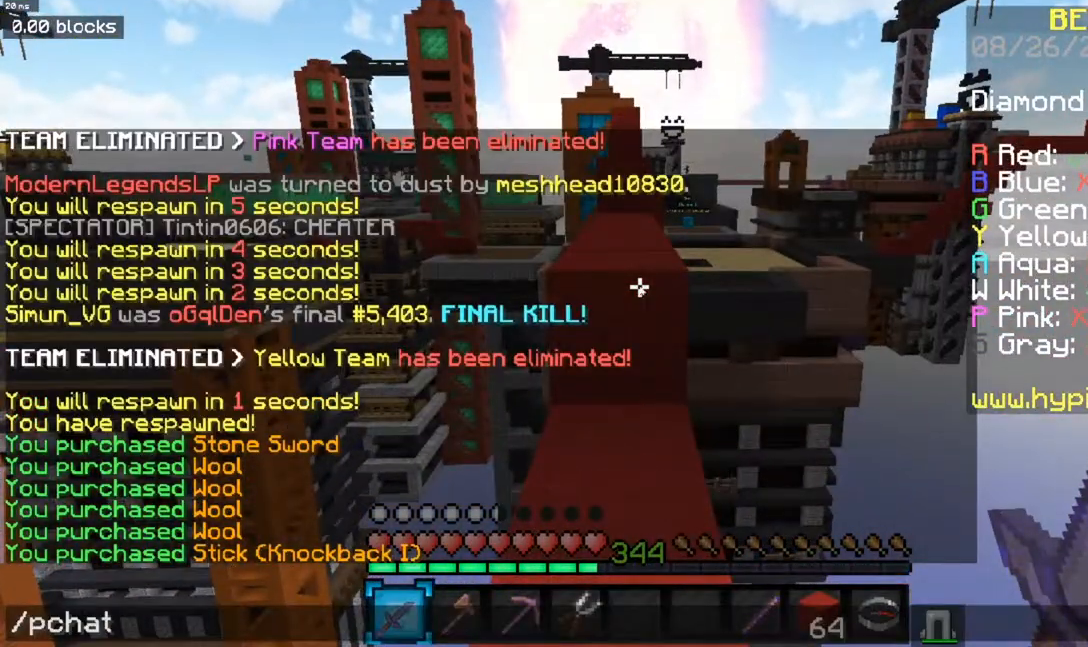
{"keys": [], "mouse": [], "events": []}
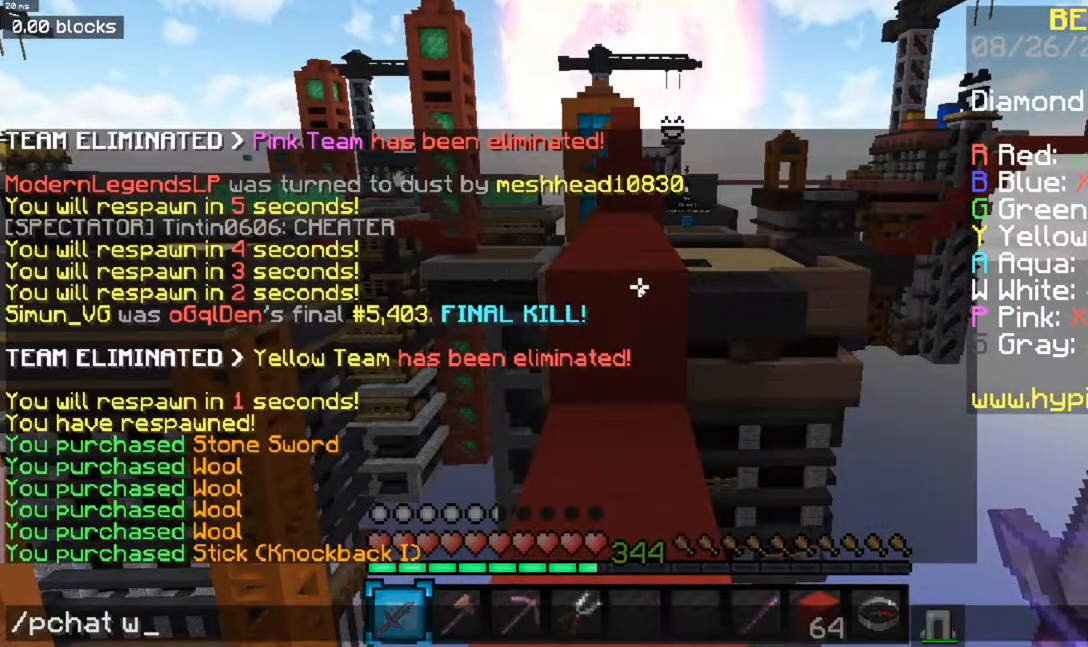
{"keys": [], "mouse": [], "events": []}
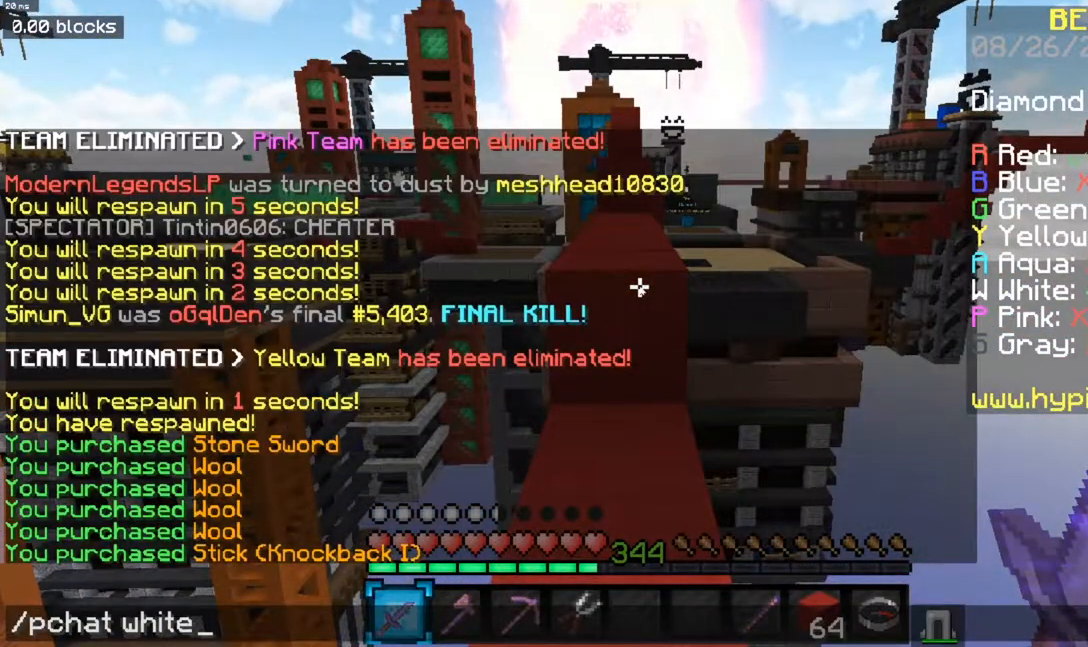
{"keys": [], "mouse": [], "events": []}
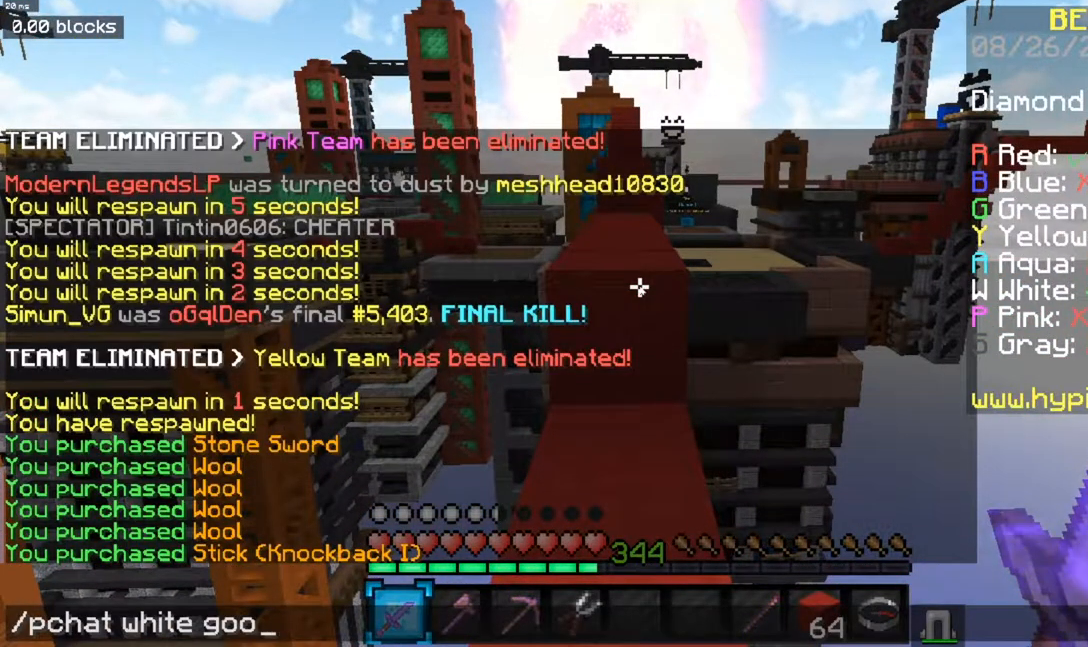
{"keys": [], "mouse": [], "events": []}
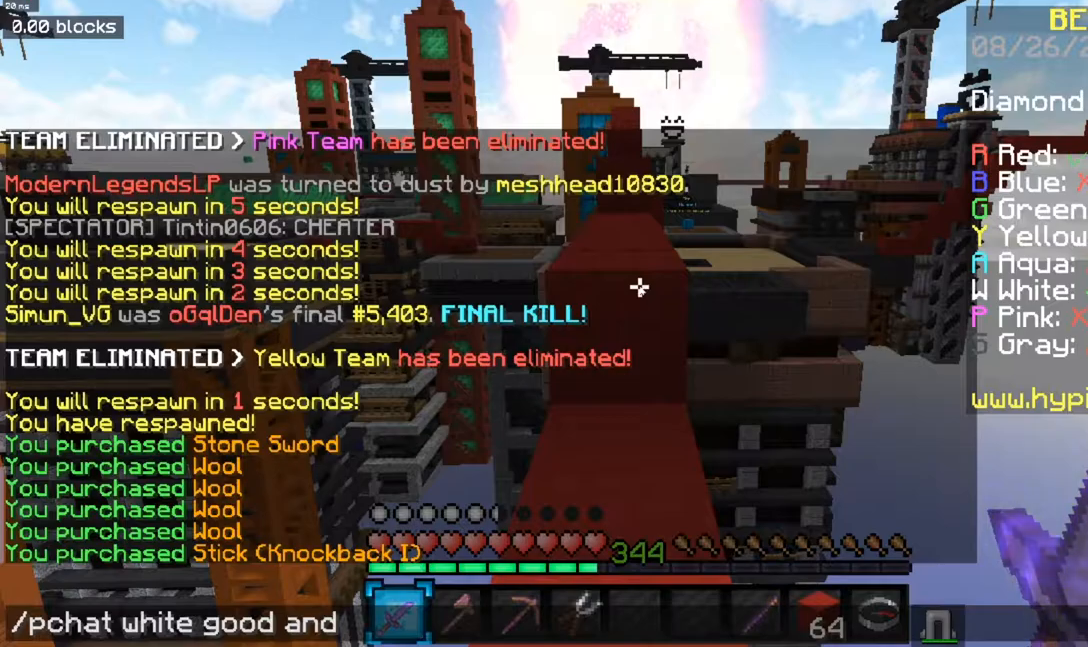
{"keys": [], "mouse": [], "events": []}
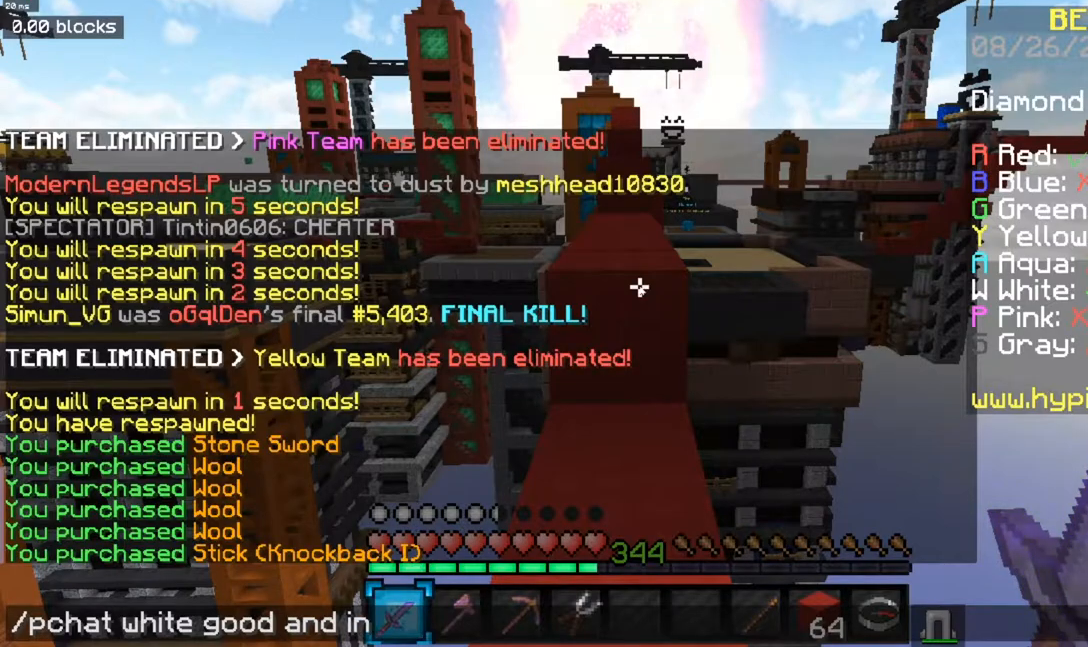
{"keys": ["w"], "mouse": [], "events": [[317, "w", "down"]]}
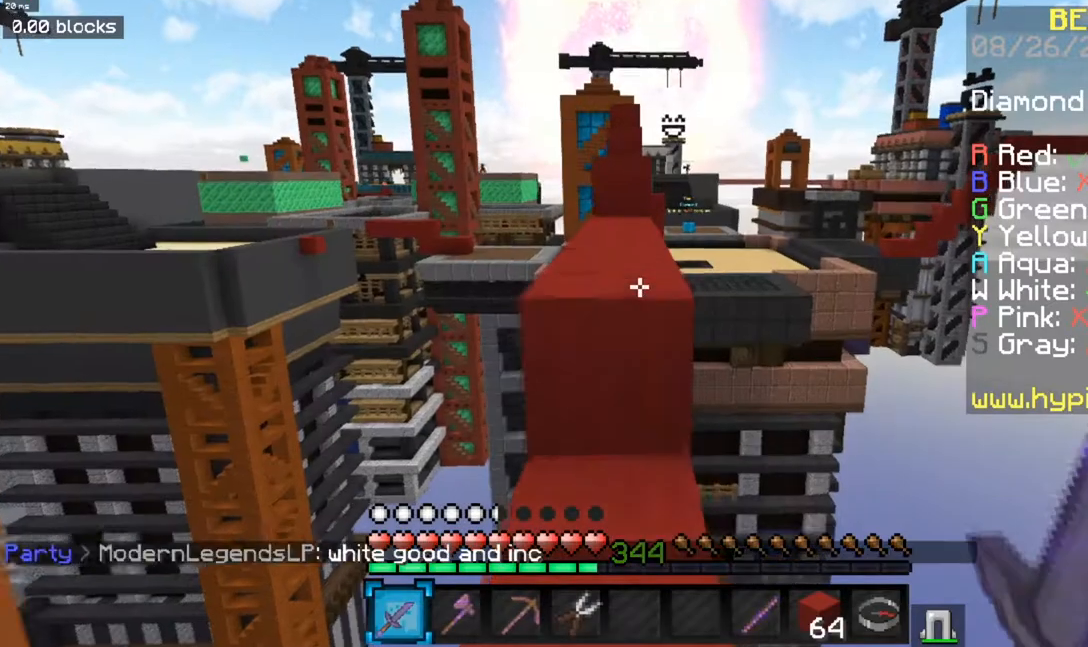
{"keys": ["space", "w"], "mouse": [], "events": [[116, "space", "down"], [300, "a", "down"], [383, "space", "up"], [467, "a", "up"], [467, "space", "down"]]}
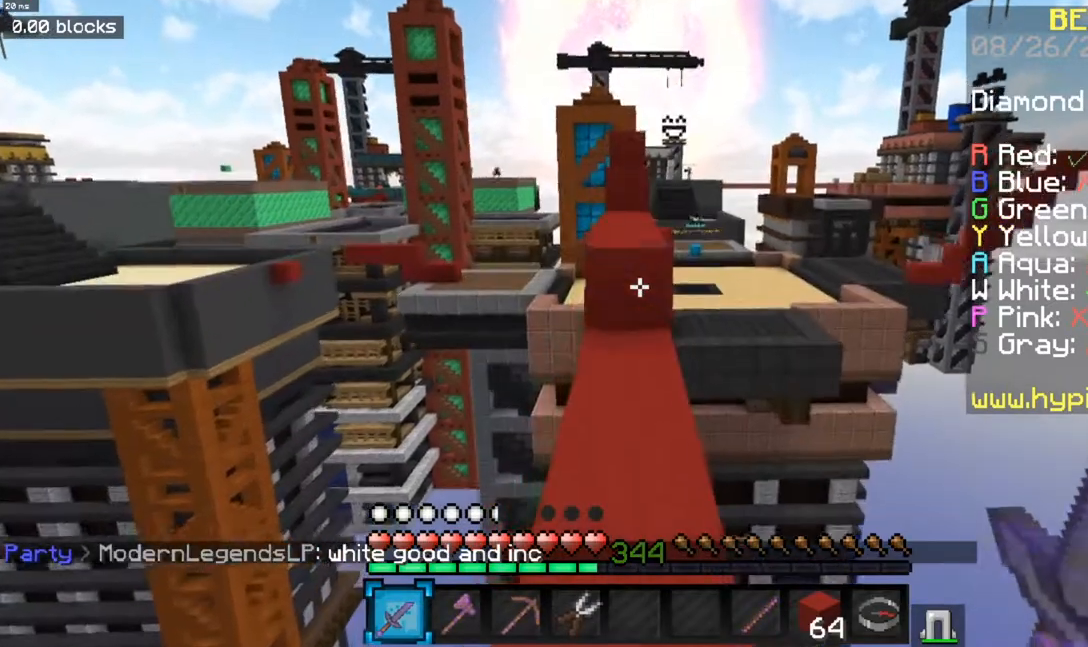
{"keys": ["w"], "mouse": [], "events": [[284, "space", "up"], [300, "w", "up"], [384, "w", "down"]]}
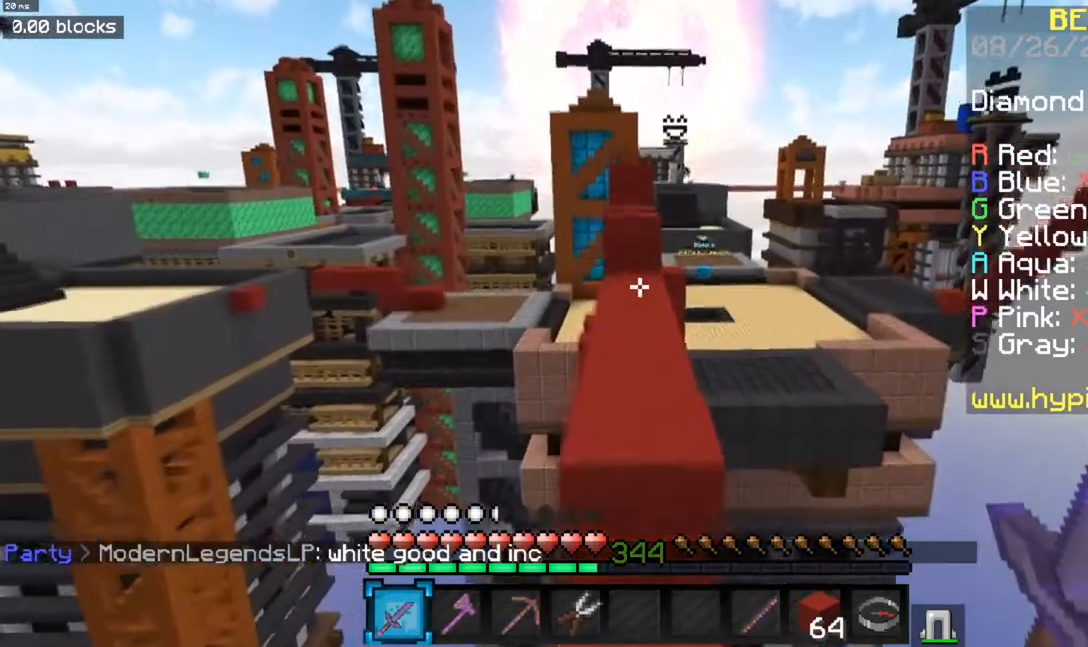
{"keys": ["w"], "mouse": [], "events": [[50, "space", "down"], [400, "space", "up"]]}
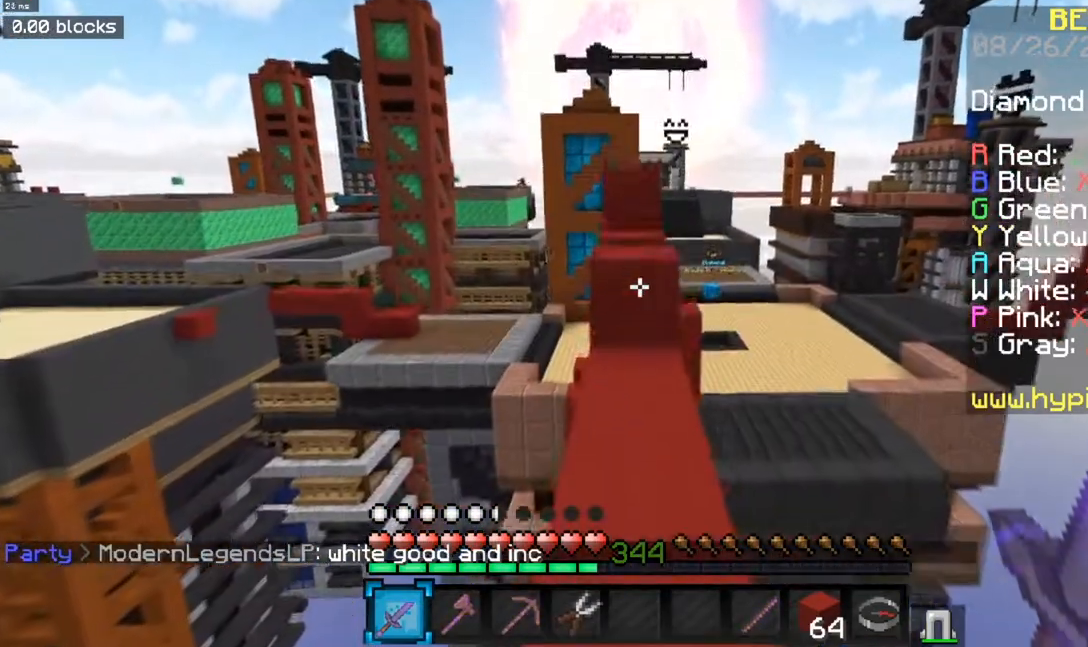
{"keys": ["space", "w"], "mouse": [], "events": [[300, "mouse_right", "down"], [367, "space", "down"], [484, "mouse_right", "up"]]}
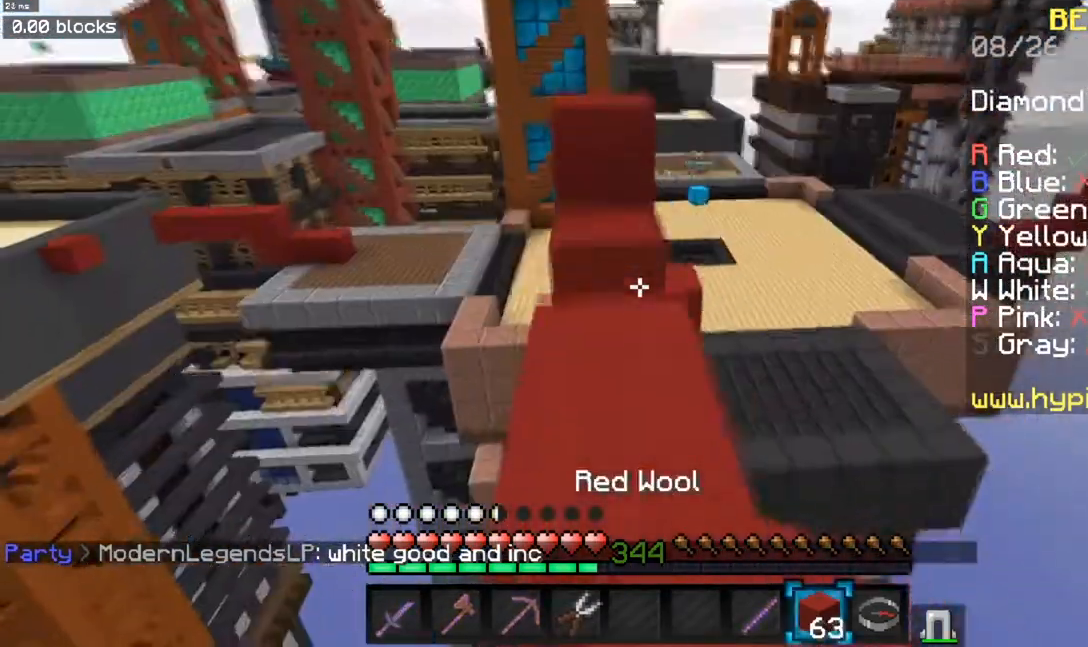
{"keys": ["space", "w"], "mouse": [], "events": [[116, "space", "up"], [400, "space", "down"]]}
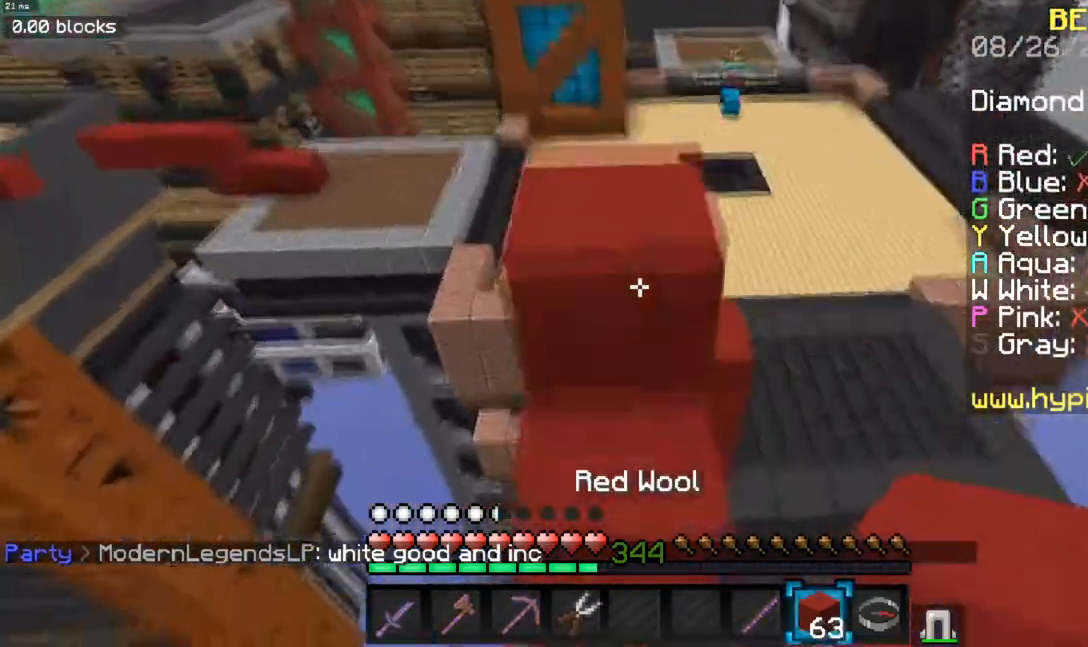
{"keys": ["d", "w"], "mouse": [], "events": [[200, "space", "up"], [317, "d", "down"]]}
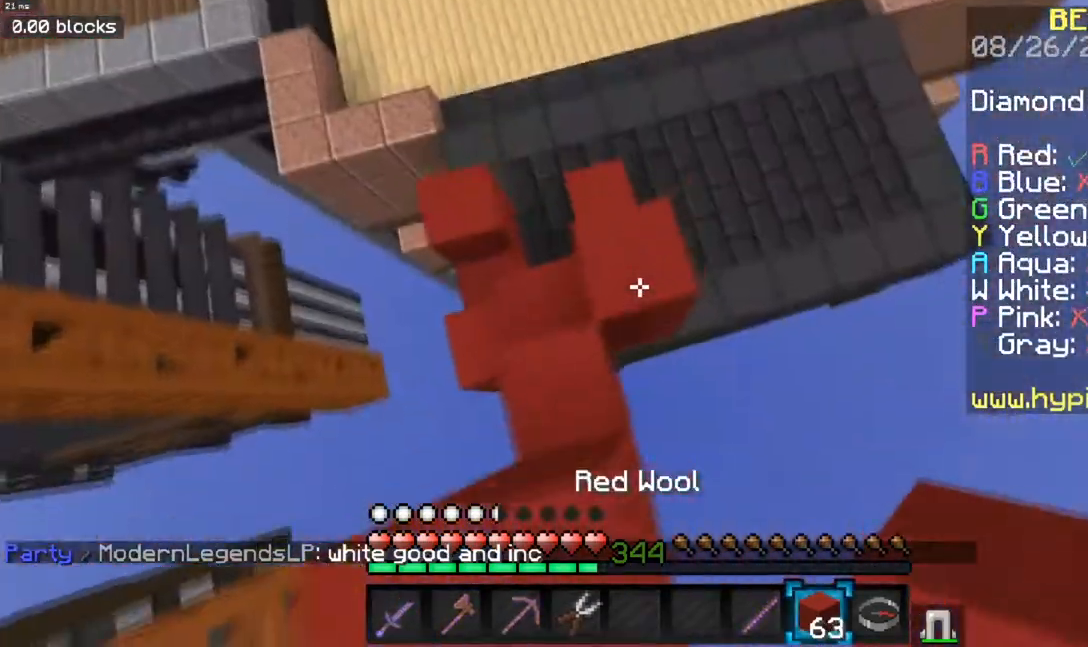
{"keys": ["w"], "mouse": [], "events": [[66, "d", "up"], [166, "a", "down"], [450, "a", "up"]]}
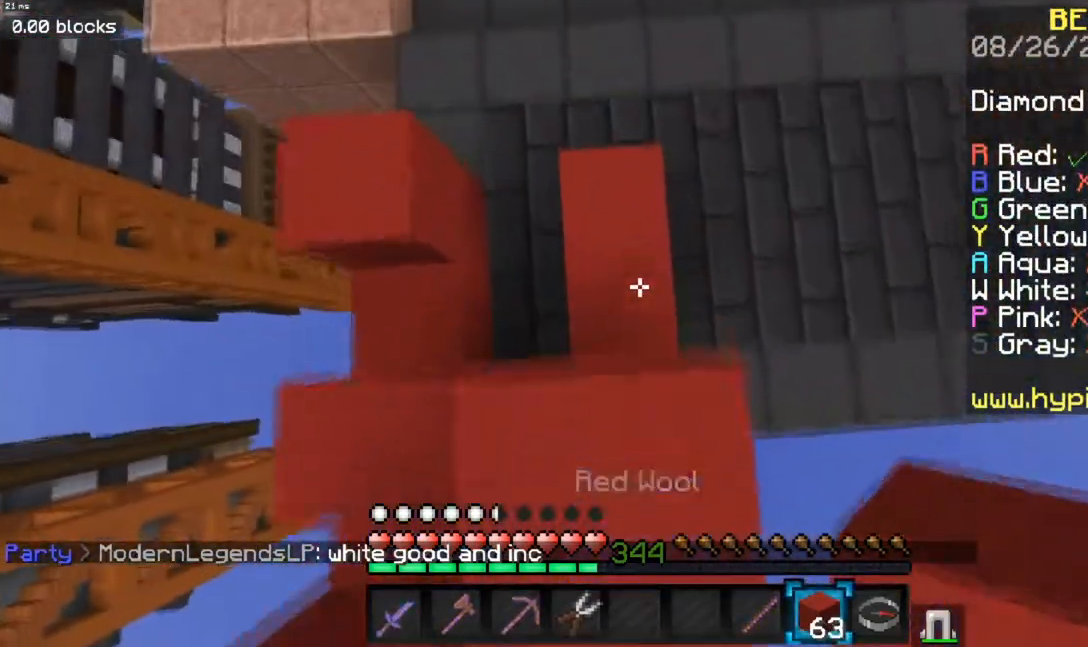
{"keys": ["w"], "mouse": [], "events": [[284, "mouse_right", "down"], [417, "mouse_right", "up"]]}
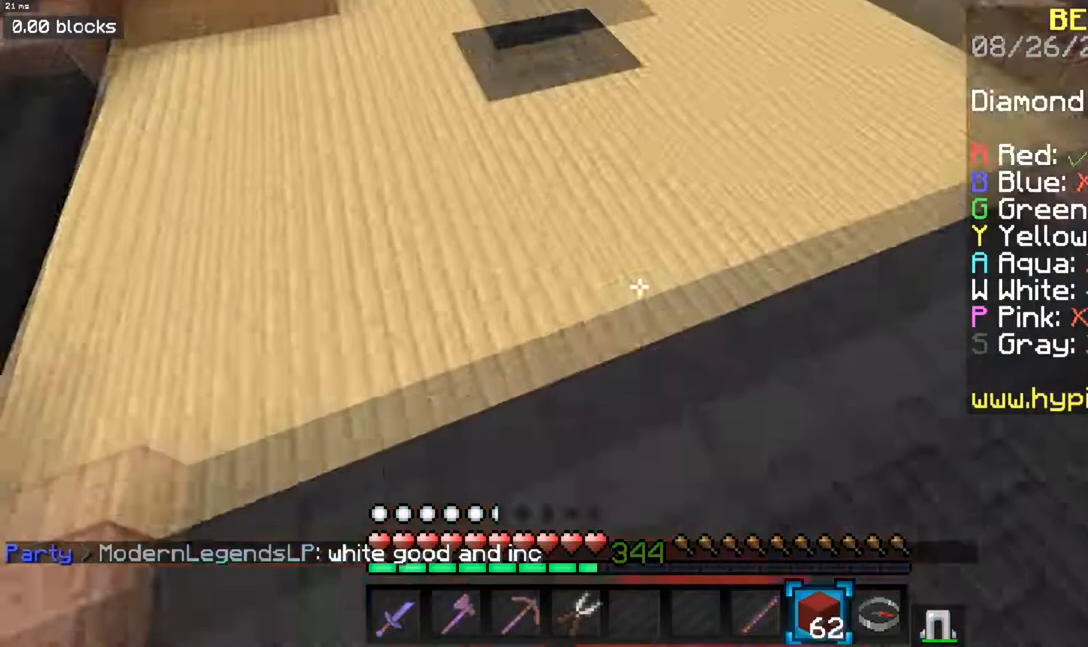
{"keys": ["space", "w"], "mouse": [], "events": [[217, "space", "down"]]}